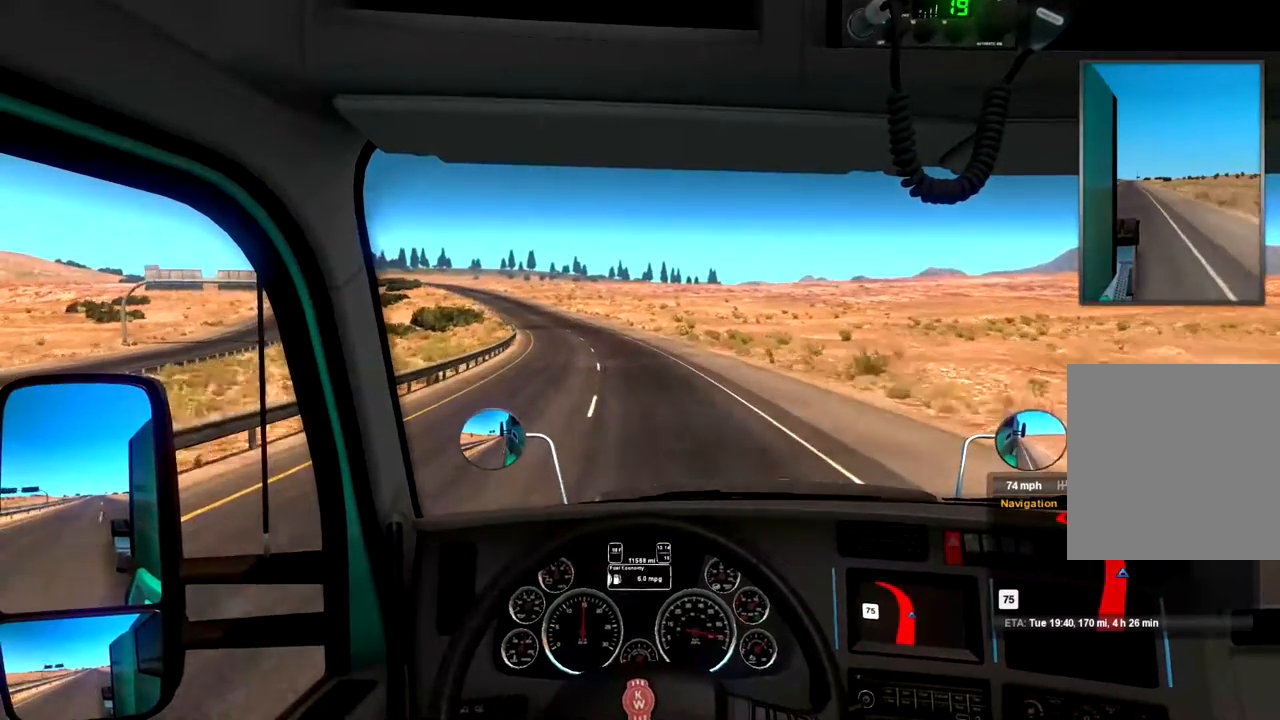
Gameplay with a controller (Xbox layout); each line is a JSON object with the inputs held at the frame after it. "events" lists button and stick changes between this image and that frame as [ms after this image, input, new state], when the widget could be followed in between.
{"buttons": ["R2"], "left_stick": "center", "right_stick": "center", "events": [[100, "left_stick", "left"], [233, "left_stick", "center"]]}
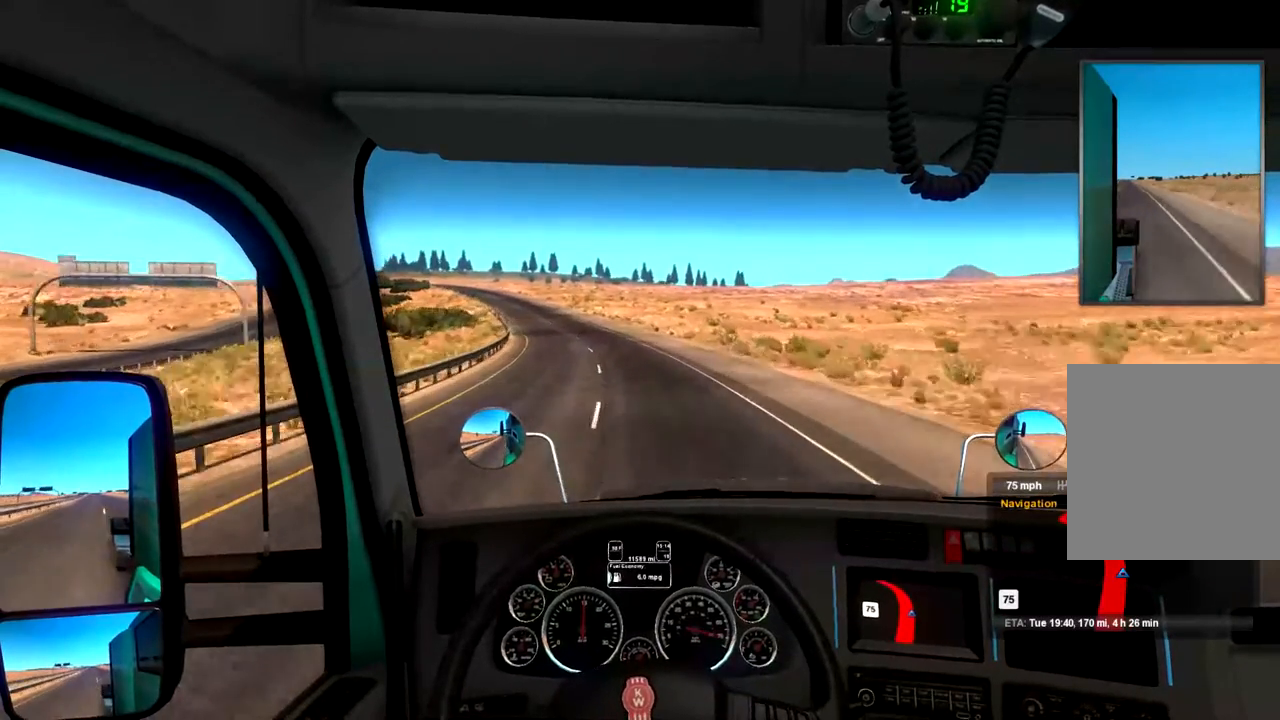
{"buttons": ["R2"], "left_stick": "center", "right_stick": "center", "events": []}
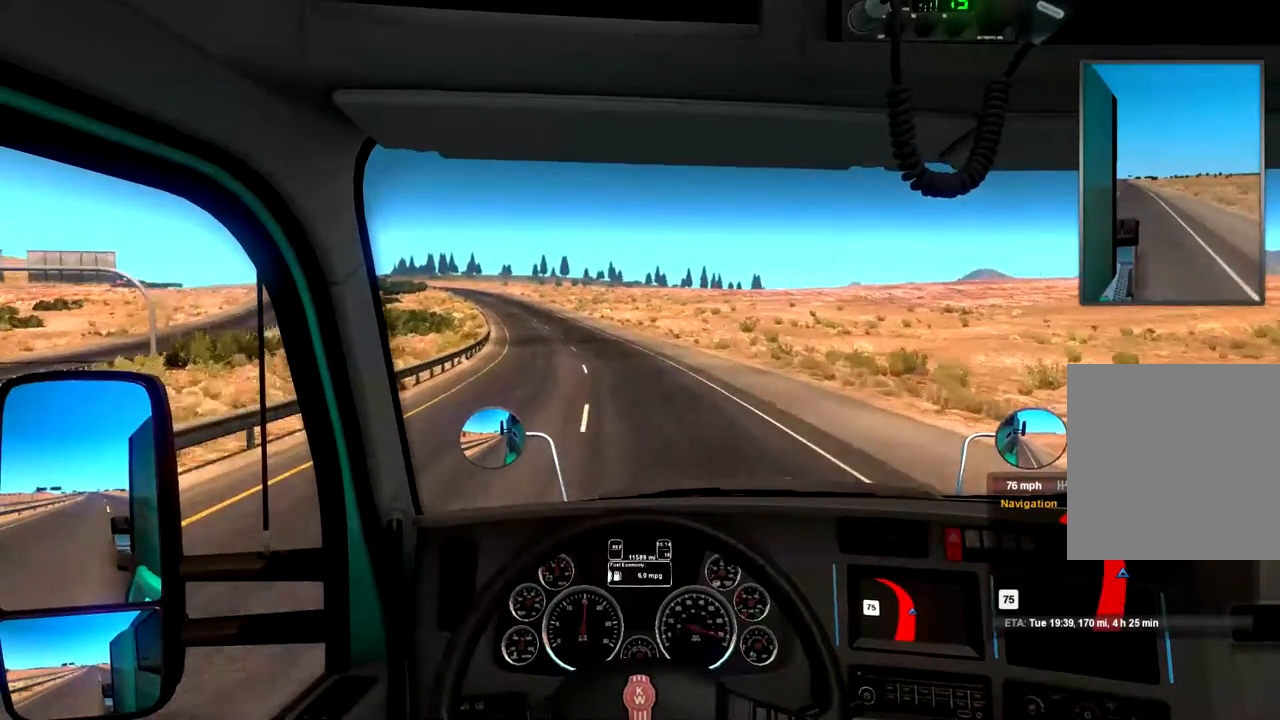
{"buttons": ["R2"], "left_stick": "left", "right_stick": "center", "events": [[33, "left_stick", "left"], [233, "left_stick", "center"], [333, "left_stick", "left"]]}
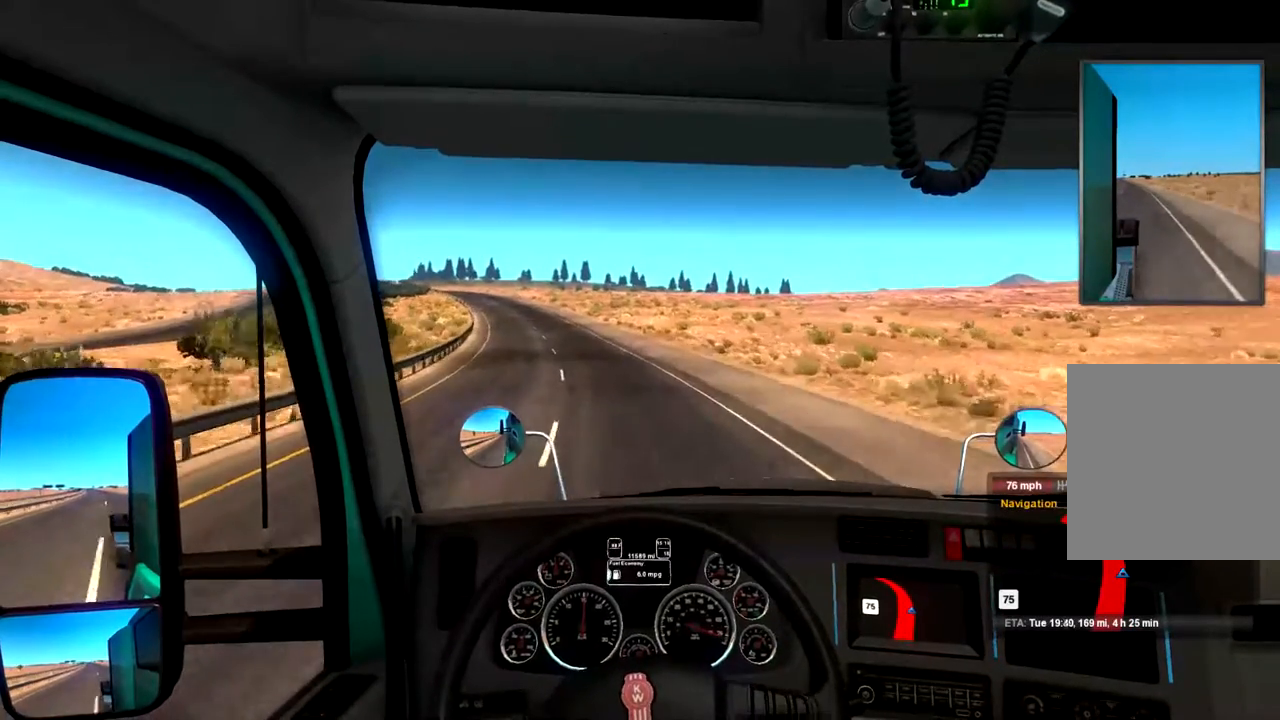
{"buttons": ["R2"], "left_stick": "left", "right_stick": "center", "events": [[133, "left_stick", "center"], [200, "left_stick", "left"]]}
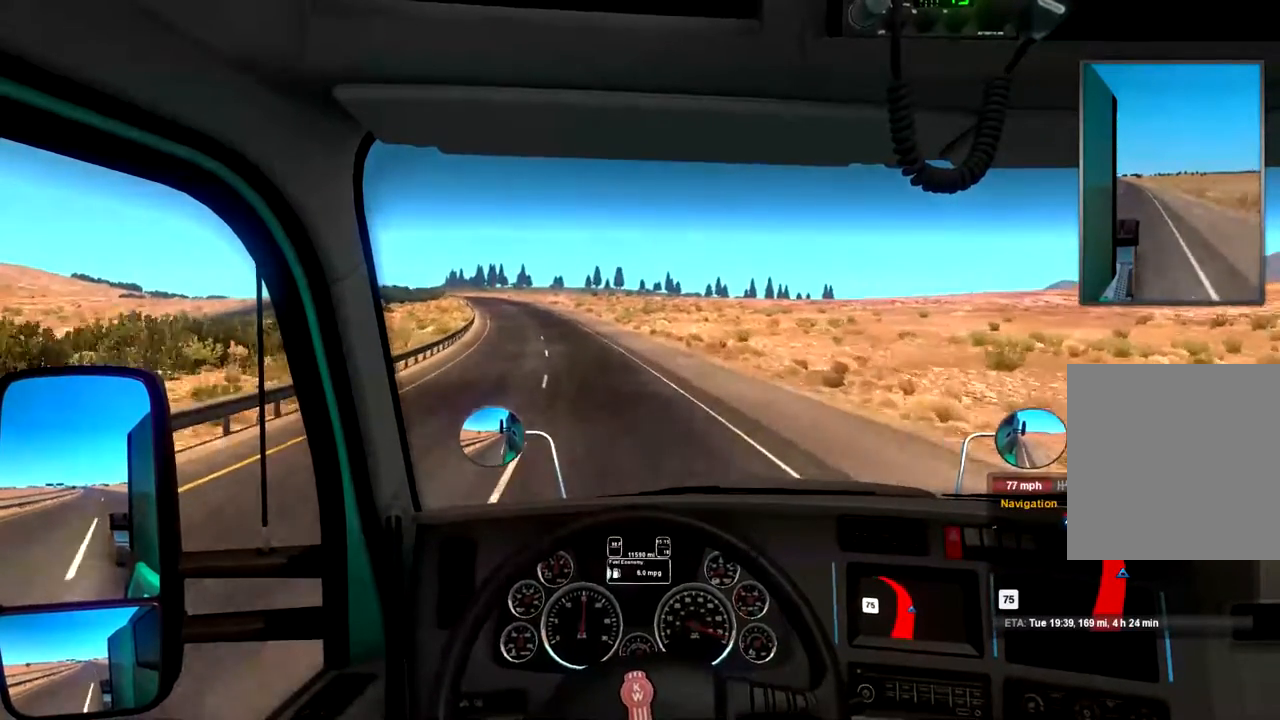
{"buttons": ["R2"], "left_stick": "center", "right_stick": "center", "events": [[33, "left_stick", "center"], [133, "left_stick", "left"], [333, "left_stick", "center"]]}
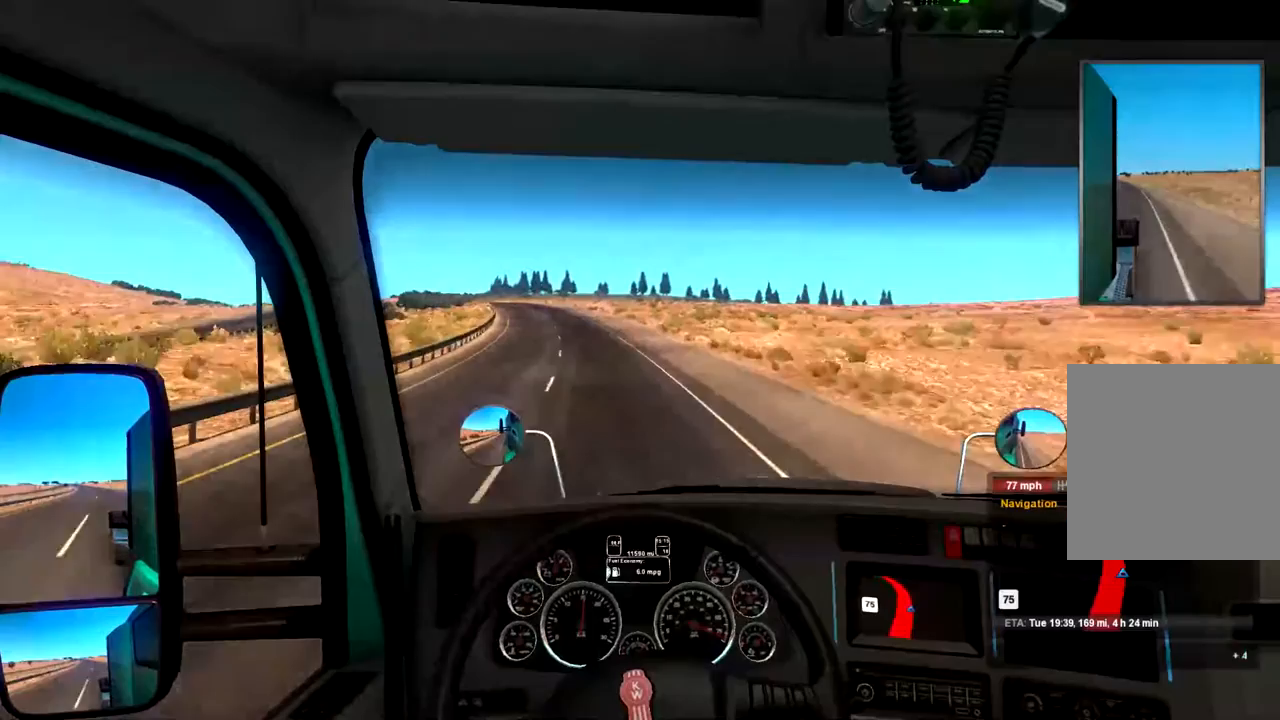
{"buttons": ["R2"], "left_stick": "center", "right_stick": "center", "events": []}
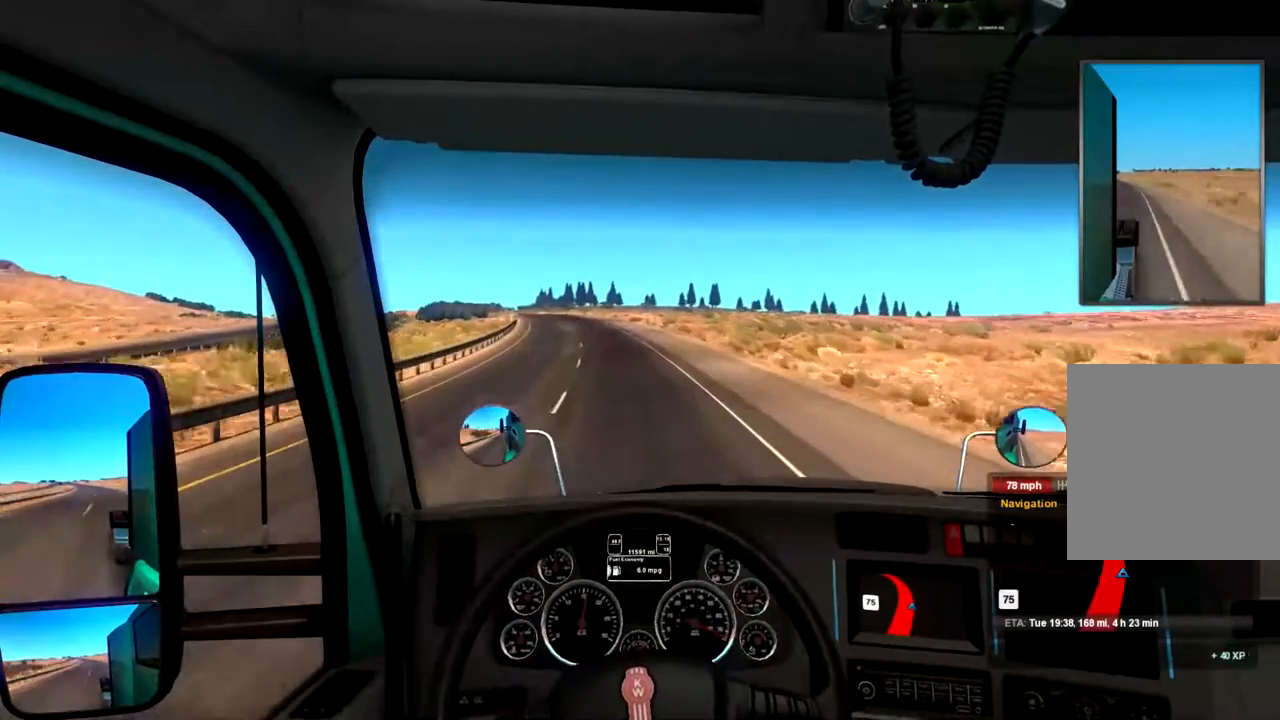
{"buttons": ["R2"], "left_stick": "center", "right_stick": "center", "events": []}
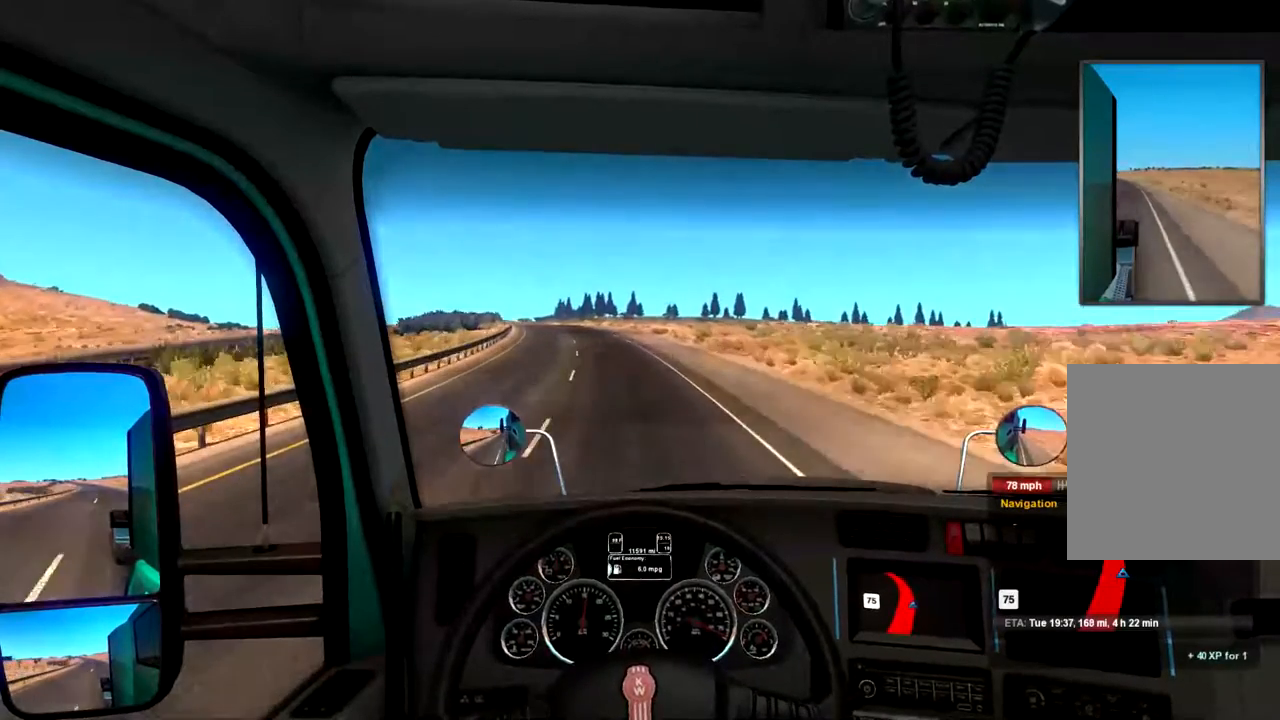
{"buttons": ["R2"], "left_stick": "left", "right_stick": "center", "events": [[333, "left_stick", "left"]]}
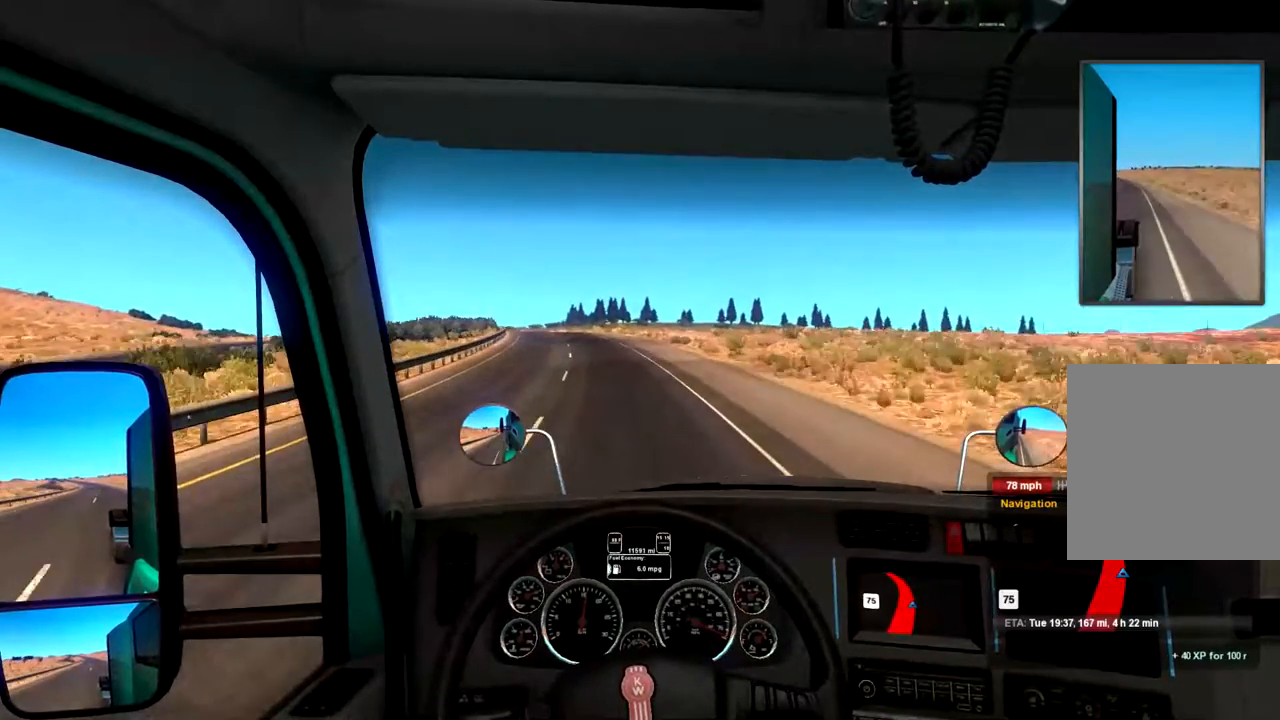
{"buttons": ["R2"], "left_stick": "center", "right_stick": "center", "events": [[33, "left_stick", "center"], [300, "left_stick", "left"], [400, "left_stick", "center"]]}
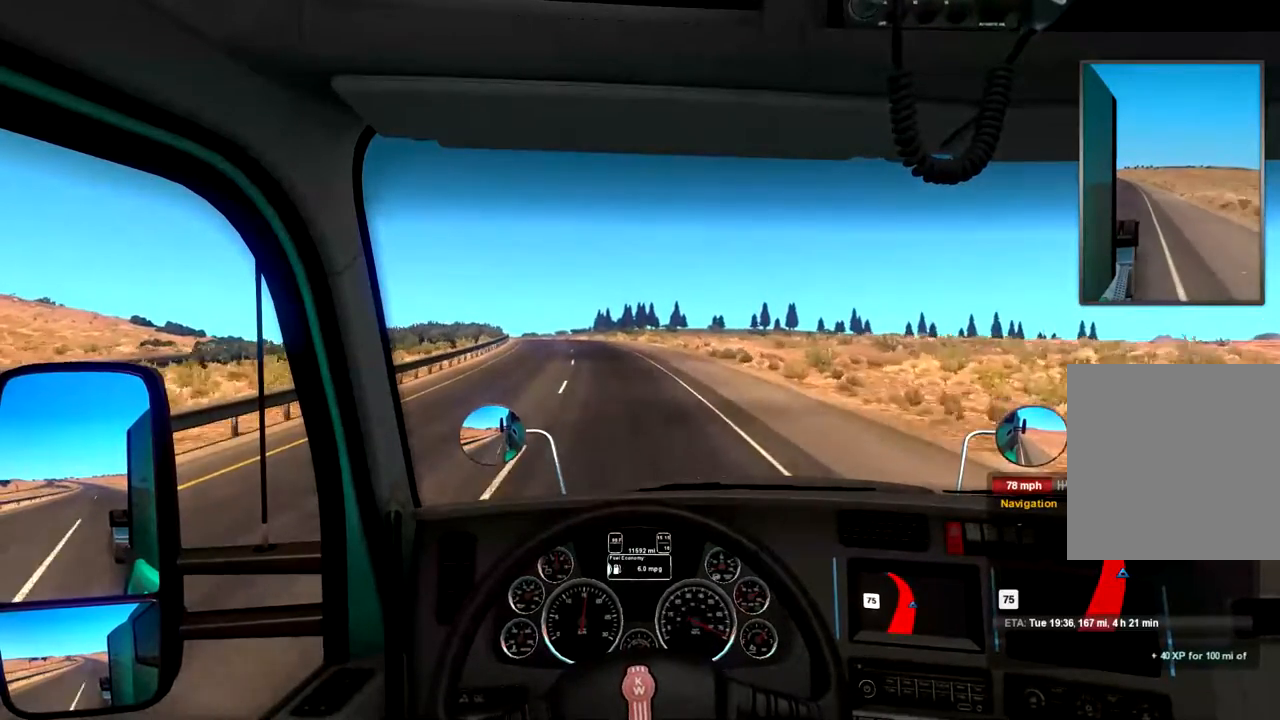
{"buttons": ["R2"], "left_stick": "center", "right_stick": "center", "events": [[100, "left_stick", "left"], [467, "left_stick", "center"]]}
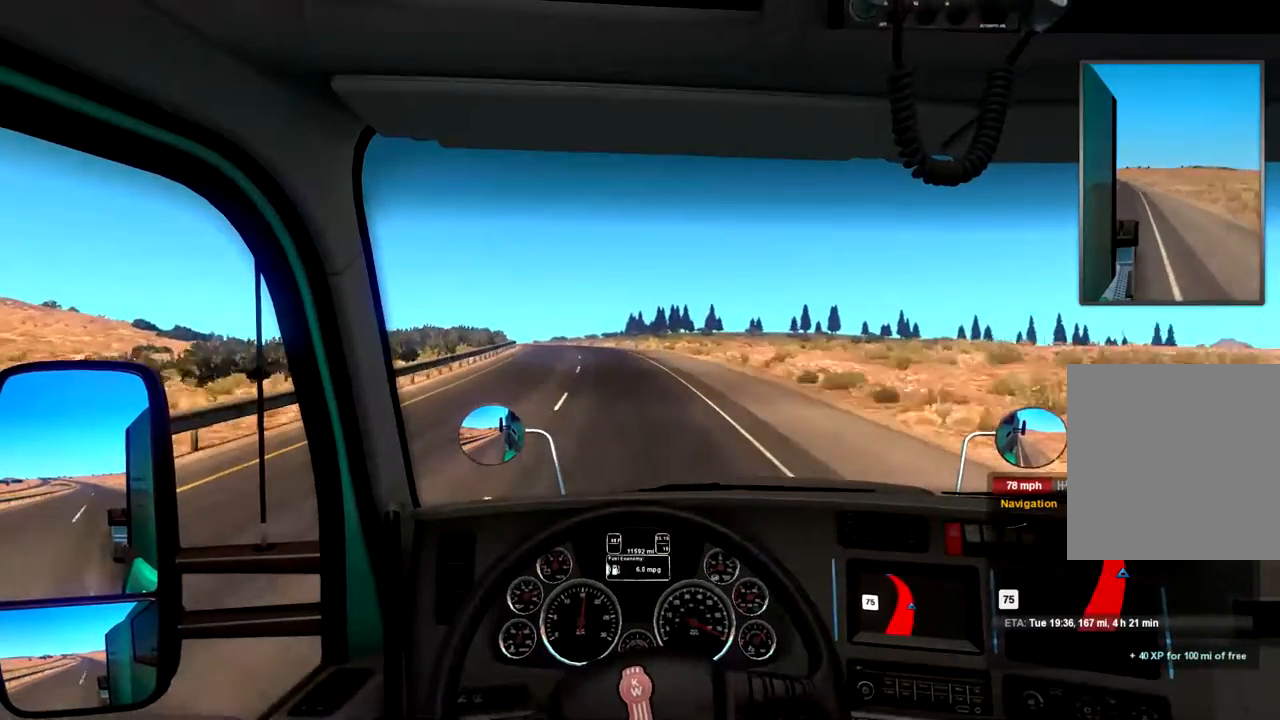
{"buttons": ["R2"], "left_stick": "center", "right_stick": "center", "events": [[267, "left_stick", "right"], [433, "left_stick", "center"]]}
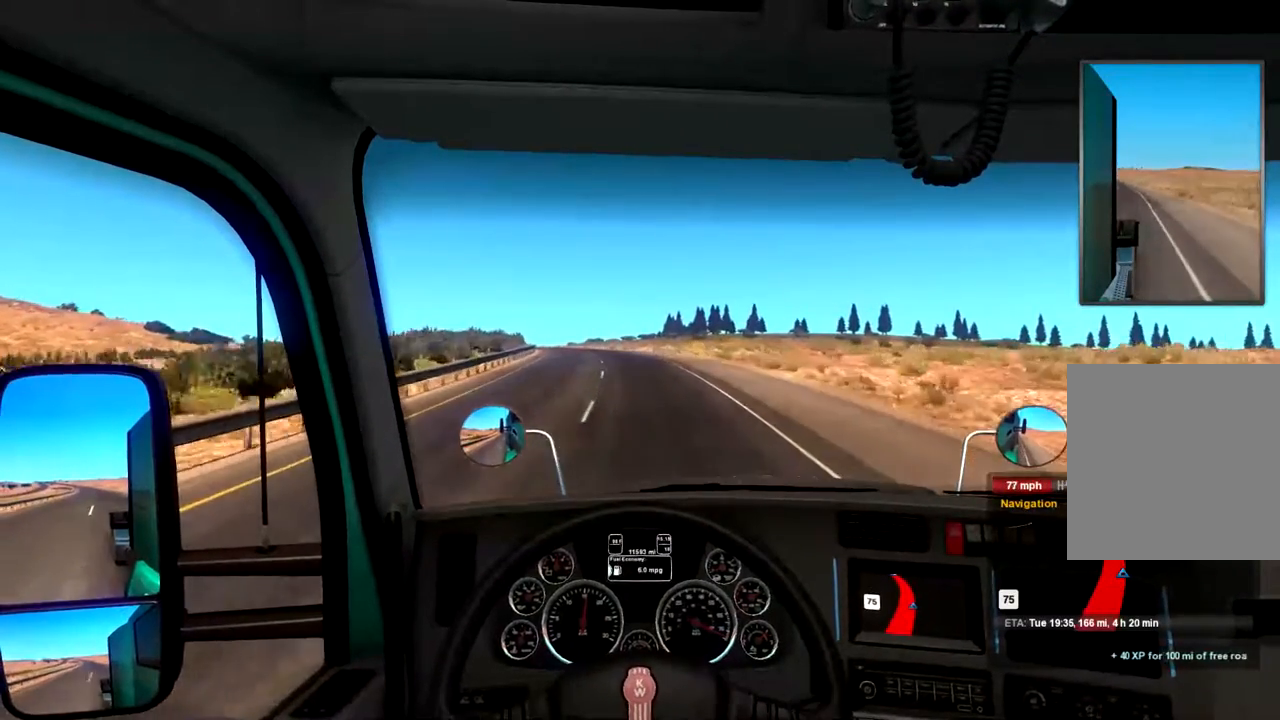
{"buttons": ["R2"], "left_stick": "center", "right_stick": "center", "events": [[233, "left_stick", "left"], [467, "left_stick", "center"]]}
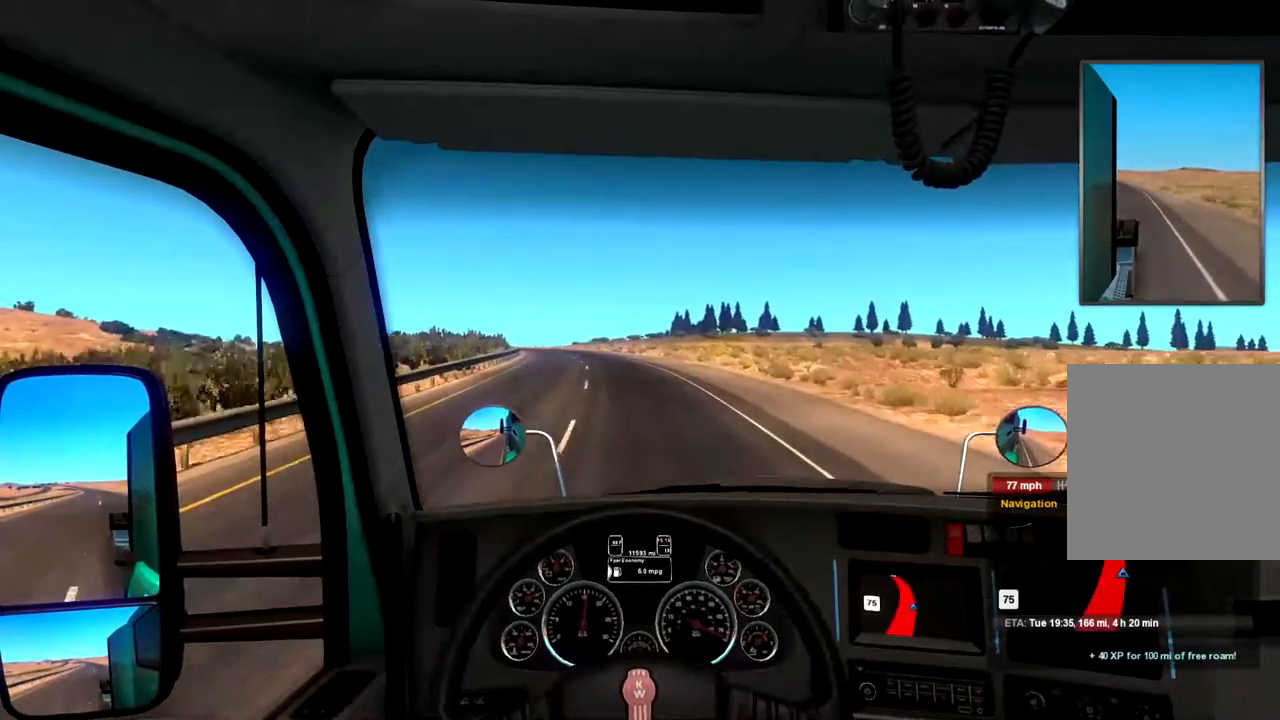
{"buttons": ["R2"], "left_stick": "left", "right_stick": "center", "events": [[367, "left_stick", "left"]]}
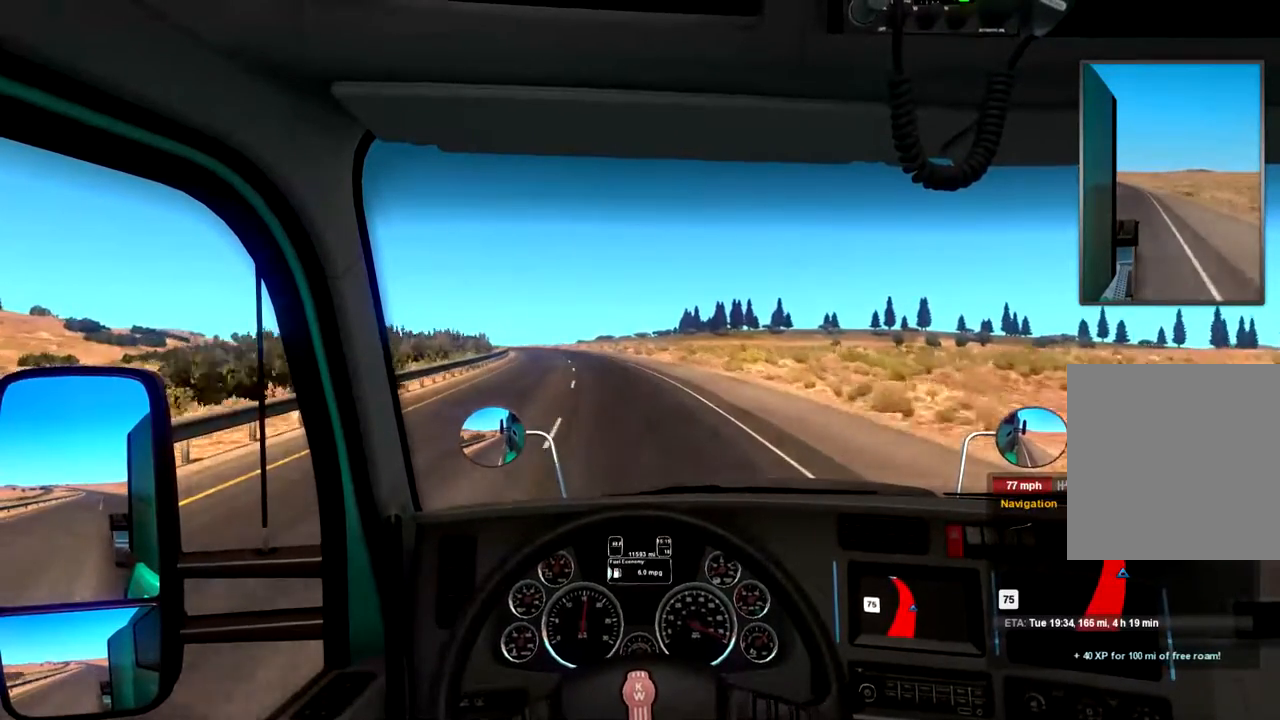
{"buttons": ["R2"], "left_stick": "center", "right_stick": "center", "events": [[100, "left_stick", "center"], [167, "left_stick", "left"], [267, "left_stick", "center"]]}
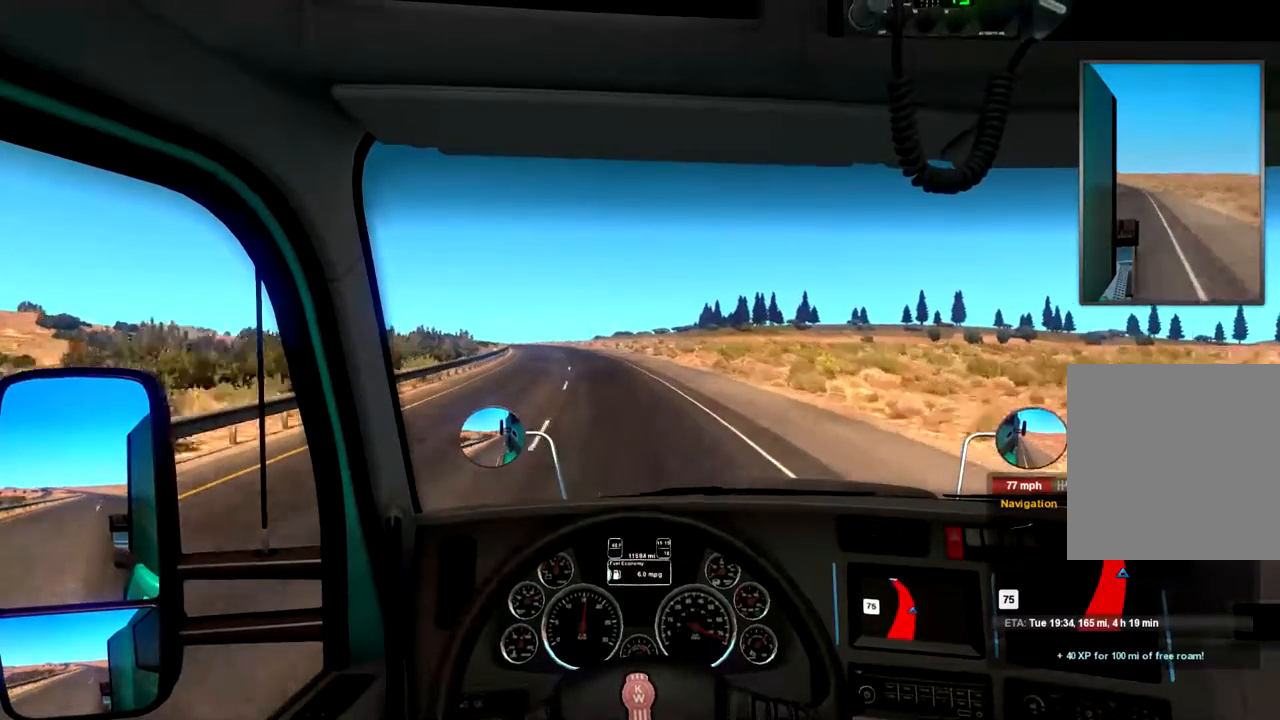
{"buttons": ["R2"], "left_stick": "center", "right_stick": "center", "events": [[33, "left_stick", "left"], [200, "left_stick", "center"]]}
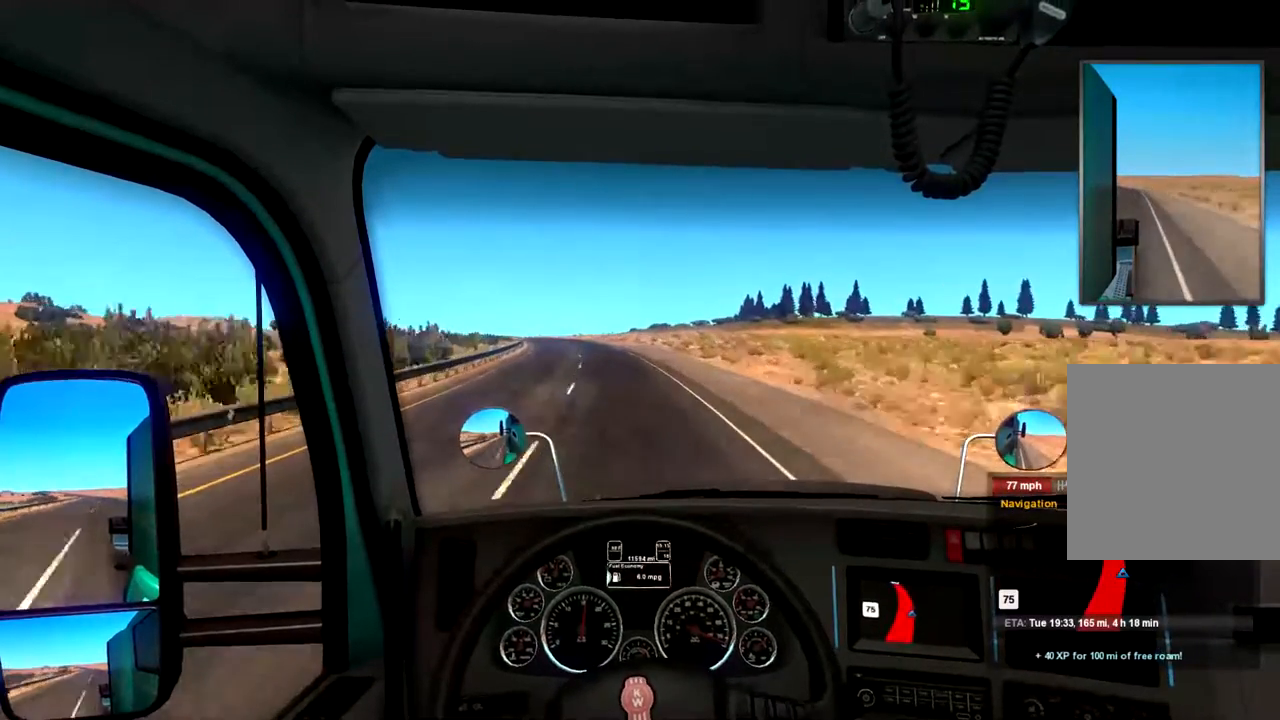
{"buttons": ["R2"], "left_stick": "center", "right_stick": "center", "events": [[267, "left_stick", "left"], [433, "left_stick", "center"]]}
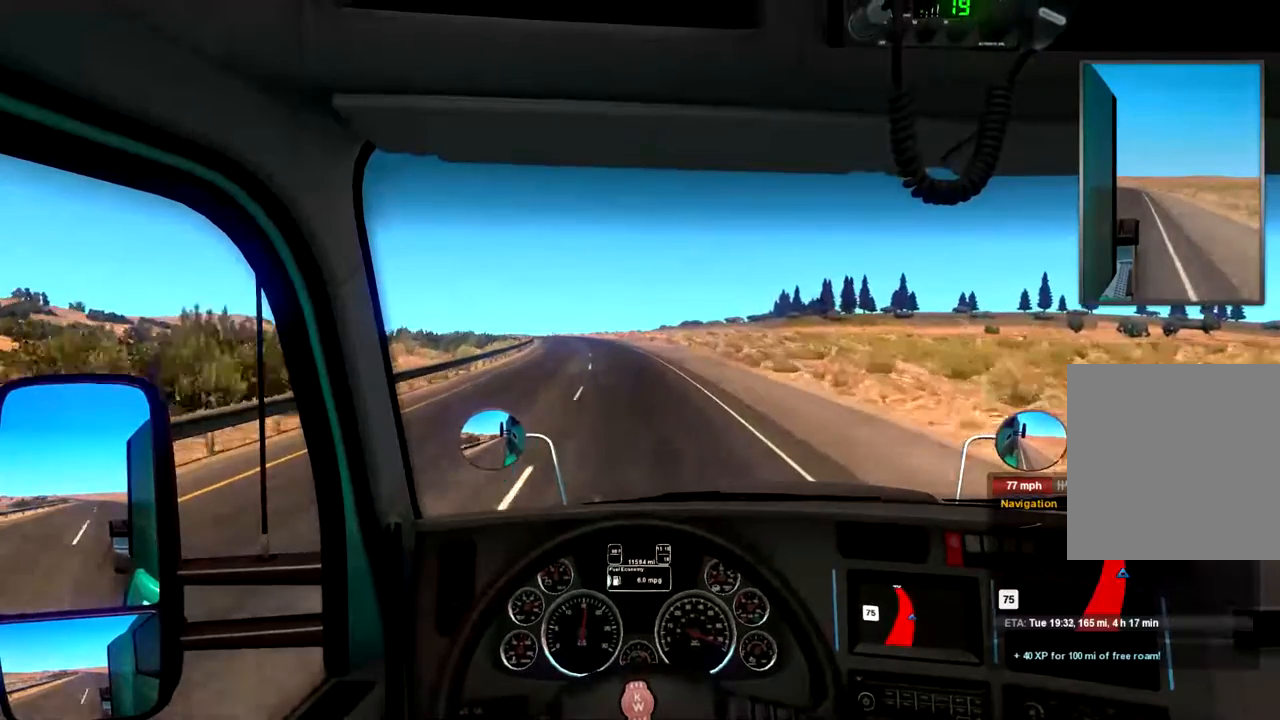
{"buttons": ["R2"], "left_stick": "center", "right_stick": "center", "events": []}
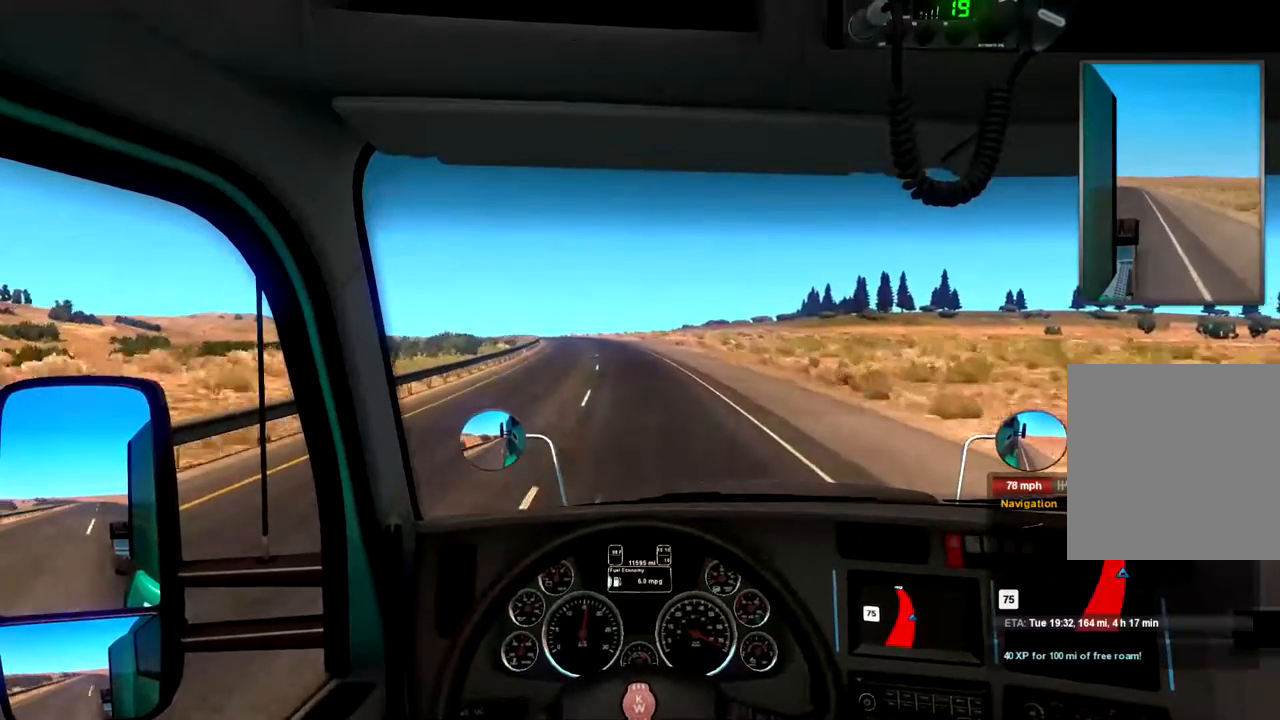
{"buttons": ["R2"], "left_stick": "left", "right_stick": "center", "events": [[500, "left_stick", "left"]]}
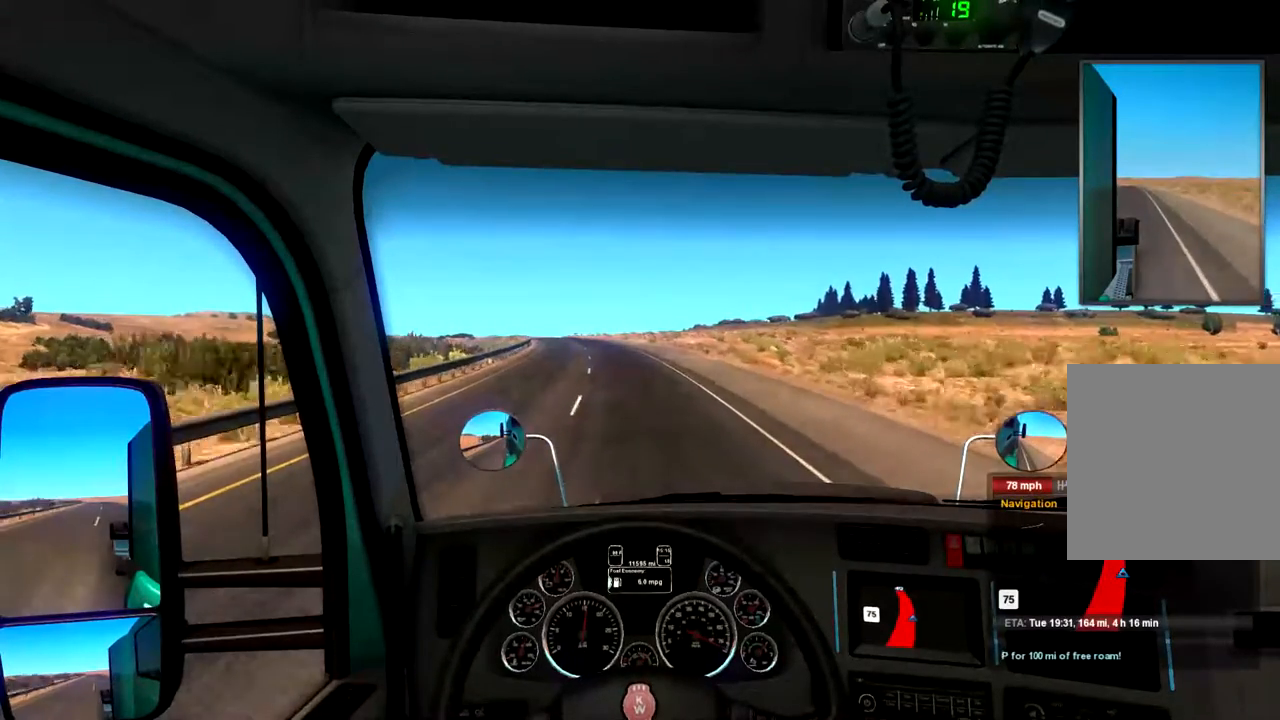
{"buttons": ["R2"], "left_stick": "left", "right_stick": "center", "events": []}
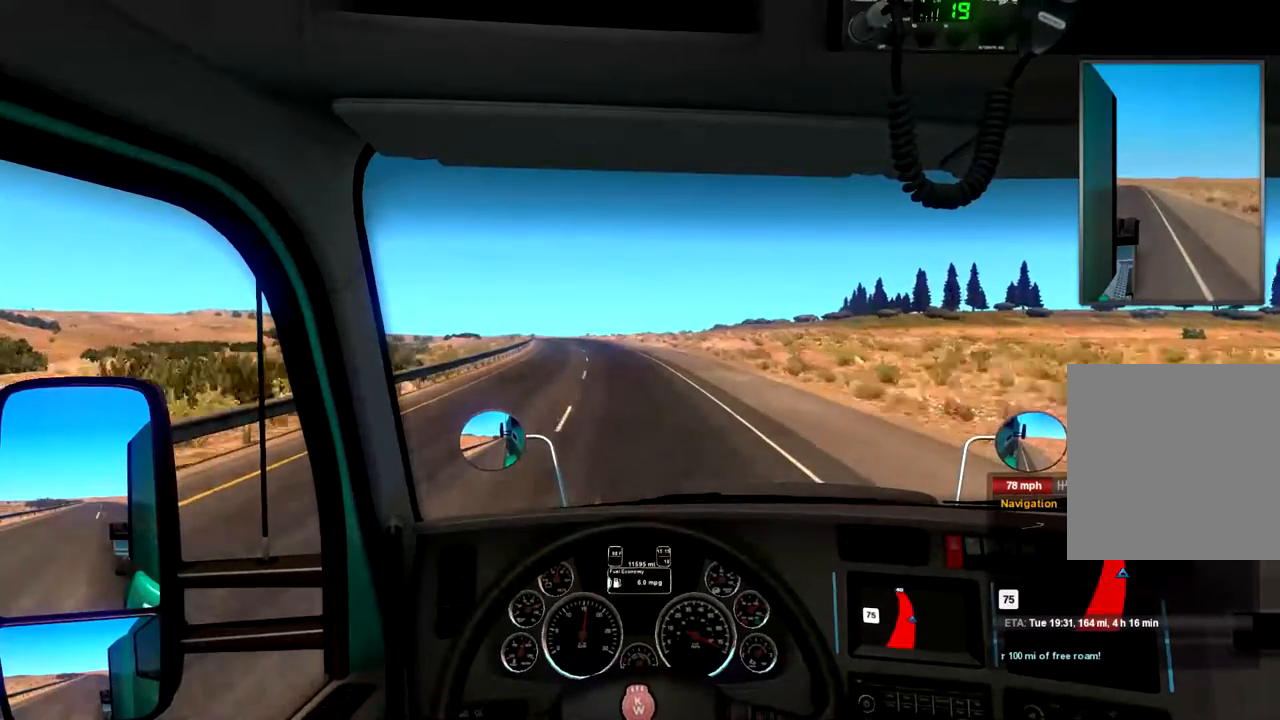
{"buttons": ["R2"], "left_stick": "center", "right_stick": "center", "events": [[133, "left_stick", "center"]]}
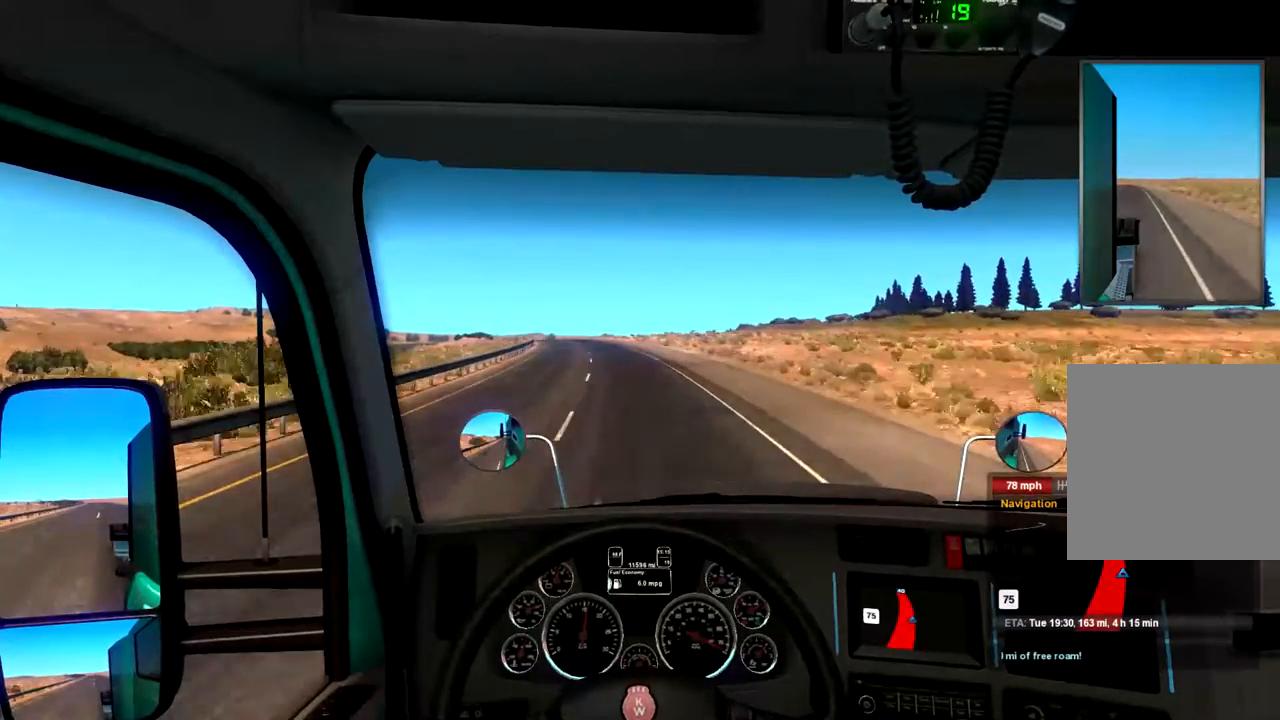
{"buttons": ["R2"], "left_stick": "left", "right_stick": "center", "events": [[67, "left_stick", "left"], [200, "L2", "down"], [267, "L2", "up"]]}
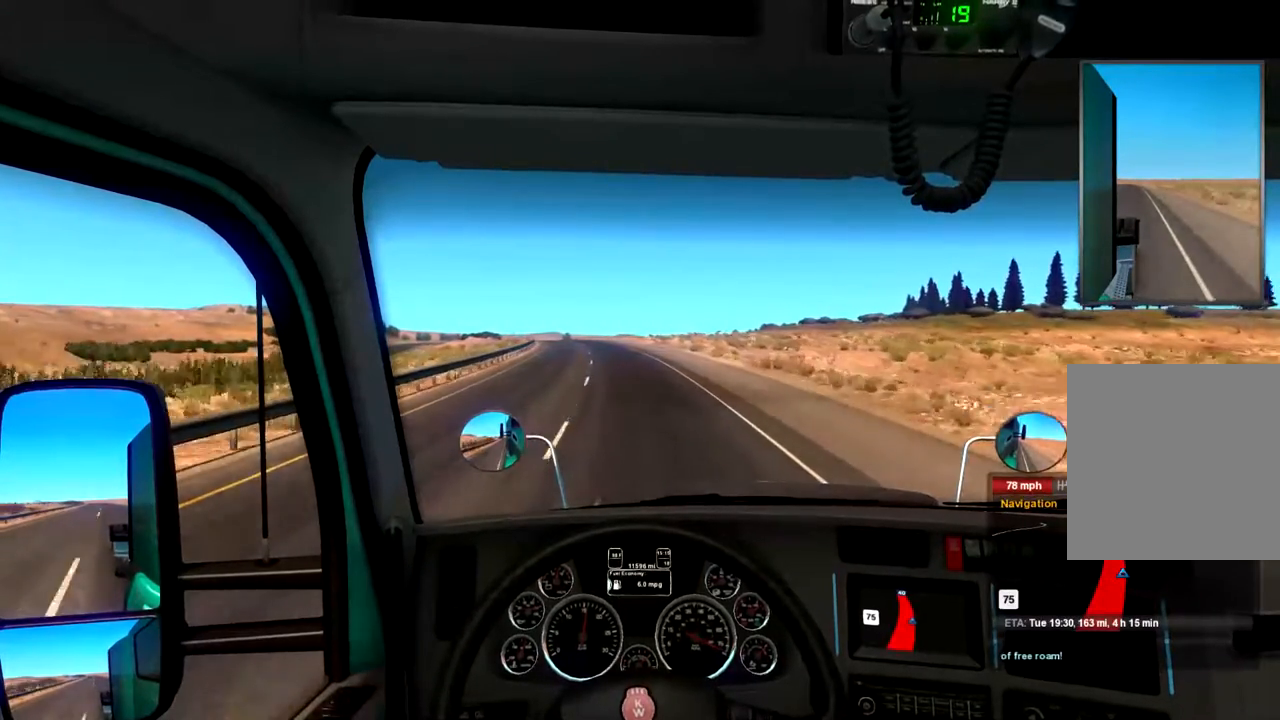
{"buttons": ["R2"], "left_stick": "center", "right_stick": "center", "events": [[100, "left_stick", "center"]]}
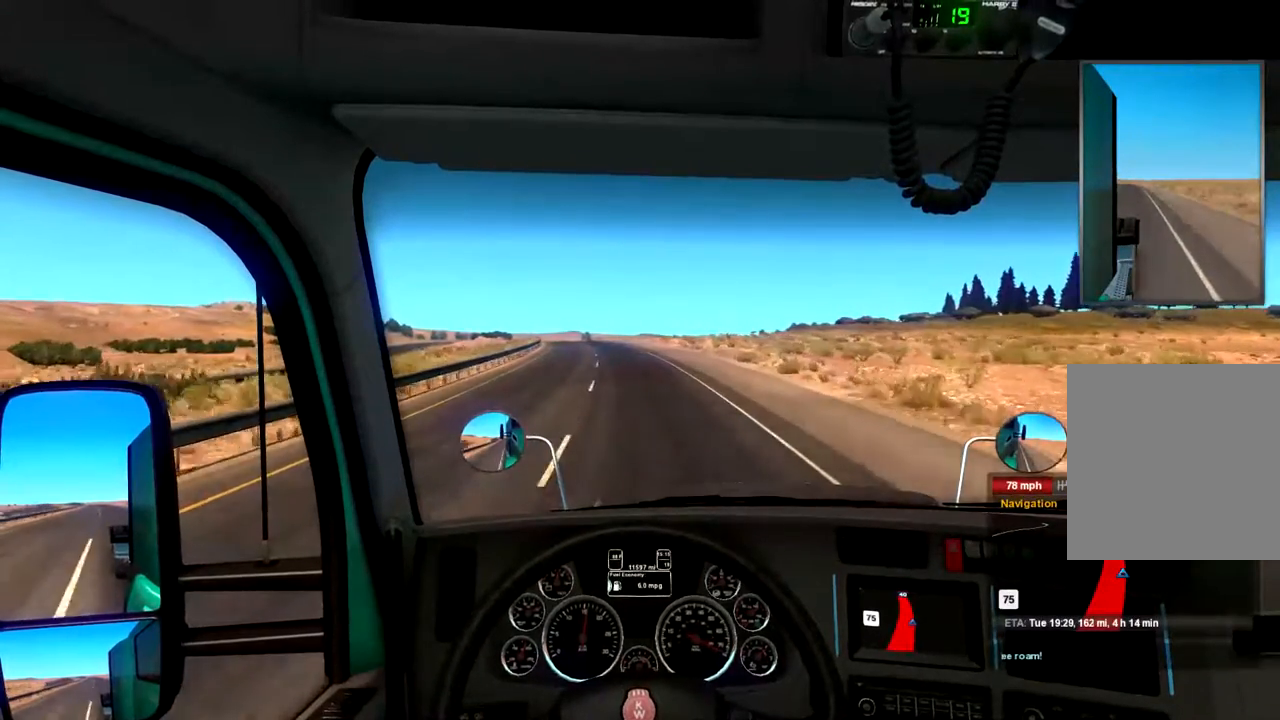
{"buttons": ["R2"], "left_stick": "center", "right_stick": "center", "events": []}
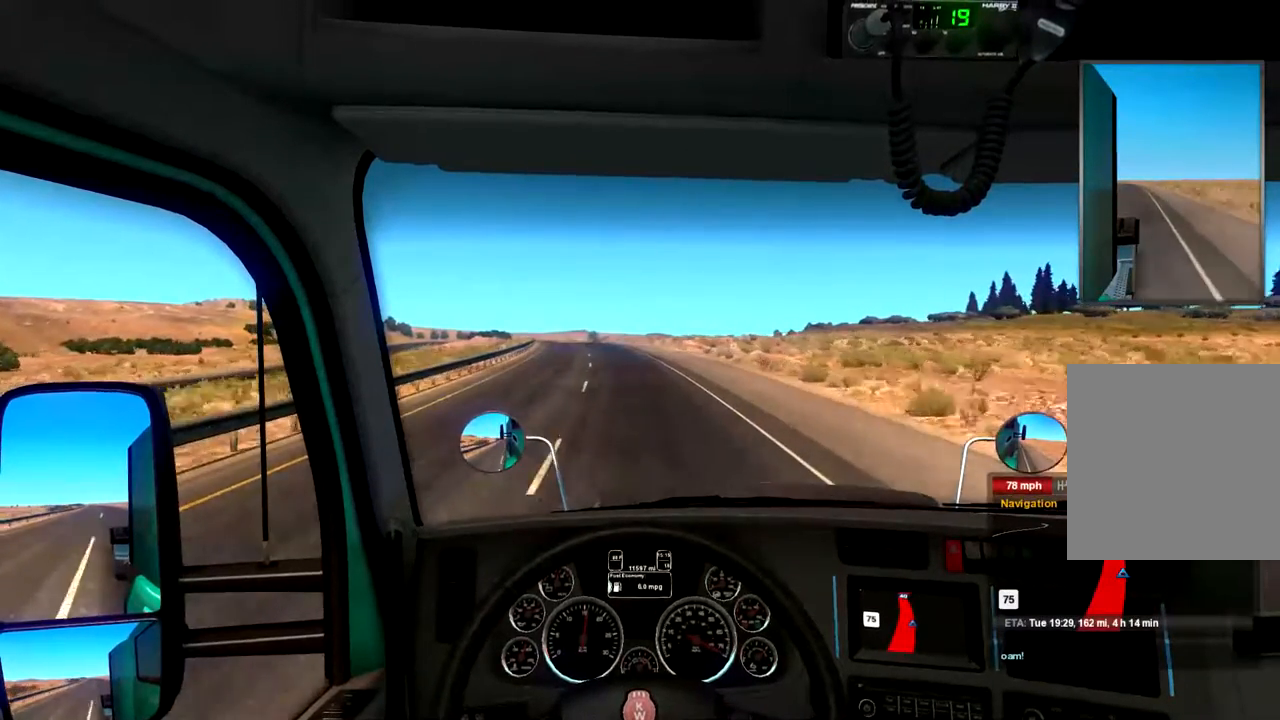
{"buttons": ["R2"], "left_stick": "center", "right_stick": "center", "events": []}
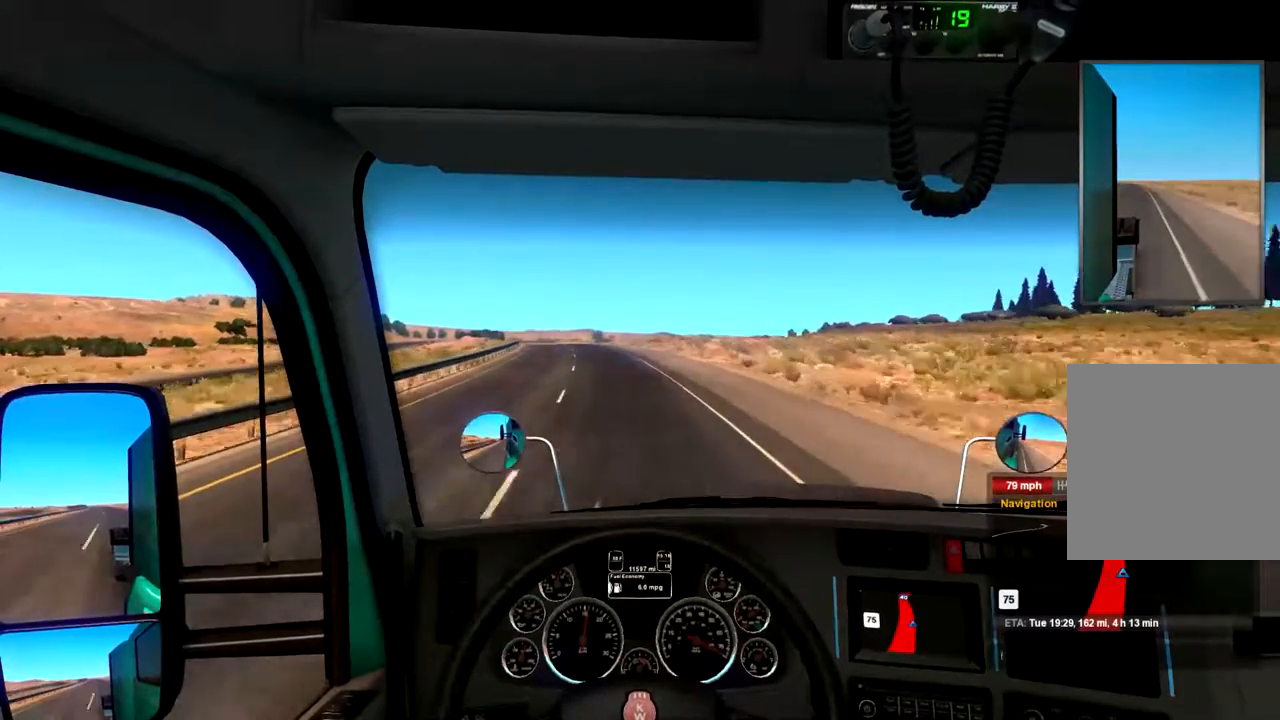
{"buttons": ["R2"], "left_stick": "left", "right_stick": "center", "events": [[467, "left_stick", "left"]]}
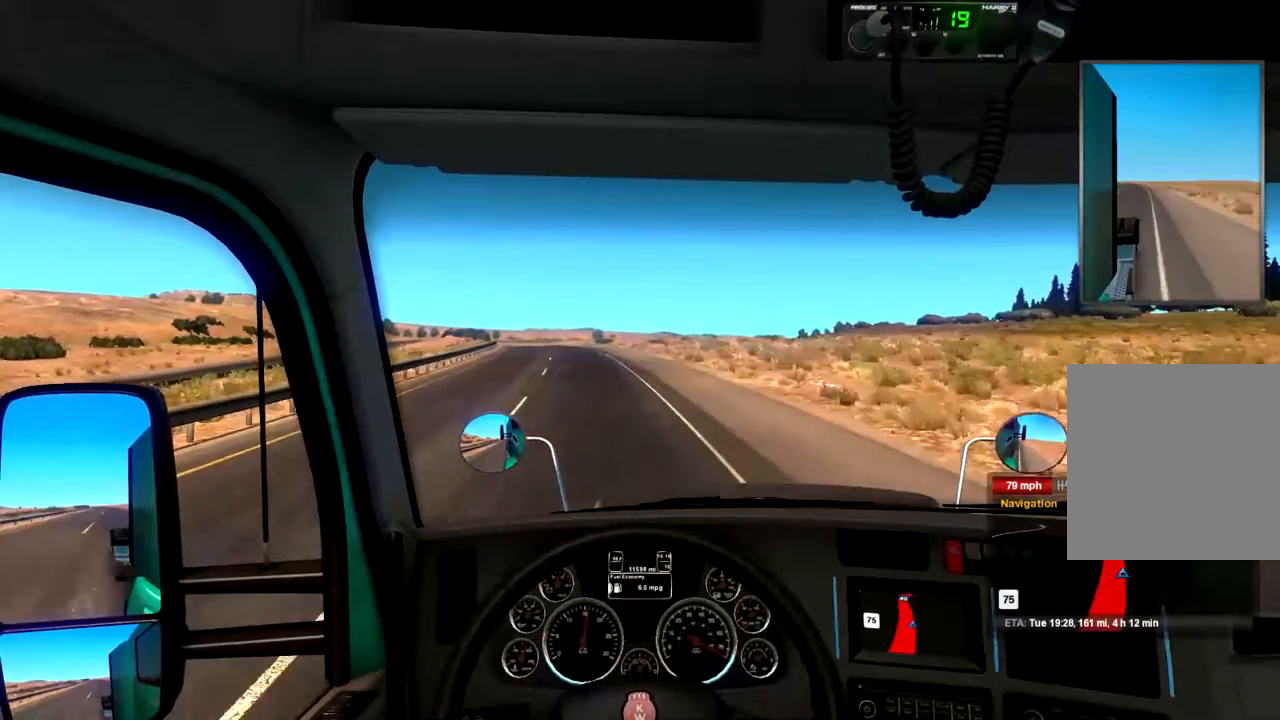
{"buttons": ["R2"], "left_stick": "center", "right_stick": "center", "events": [[467, "left_stick", "center"]]}
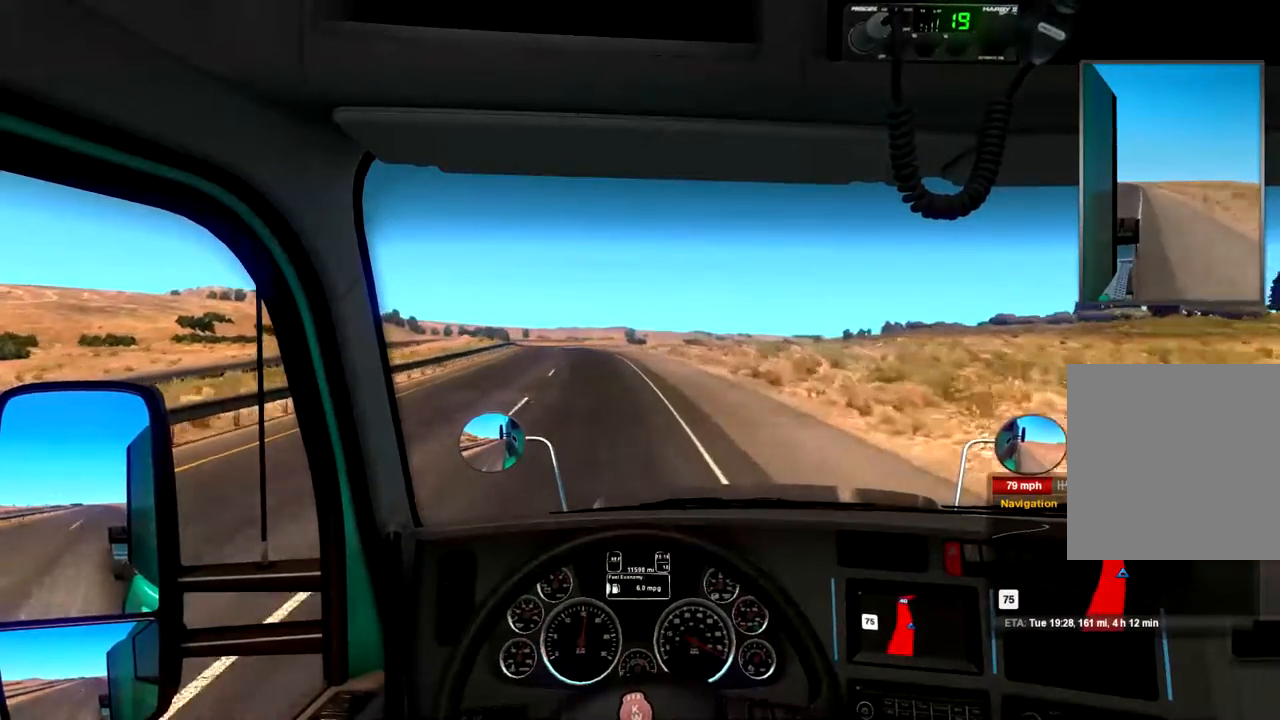
{"buttons": ["R2"], "left_stick": "left", "right_stick": "center", "events": [[400, "left_stick", "left"]]}
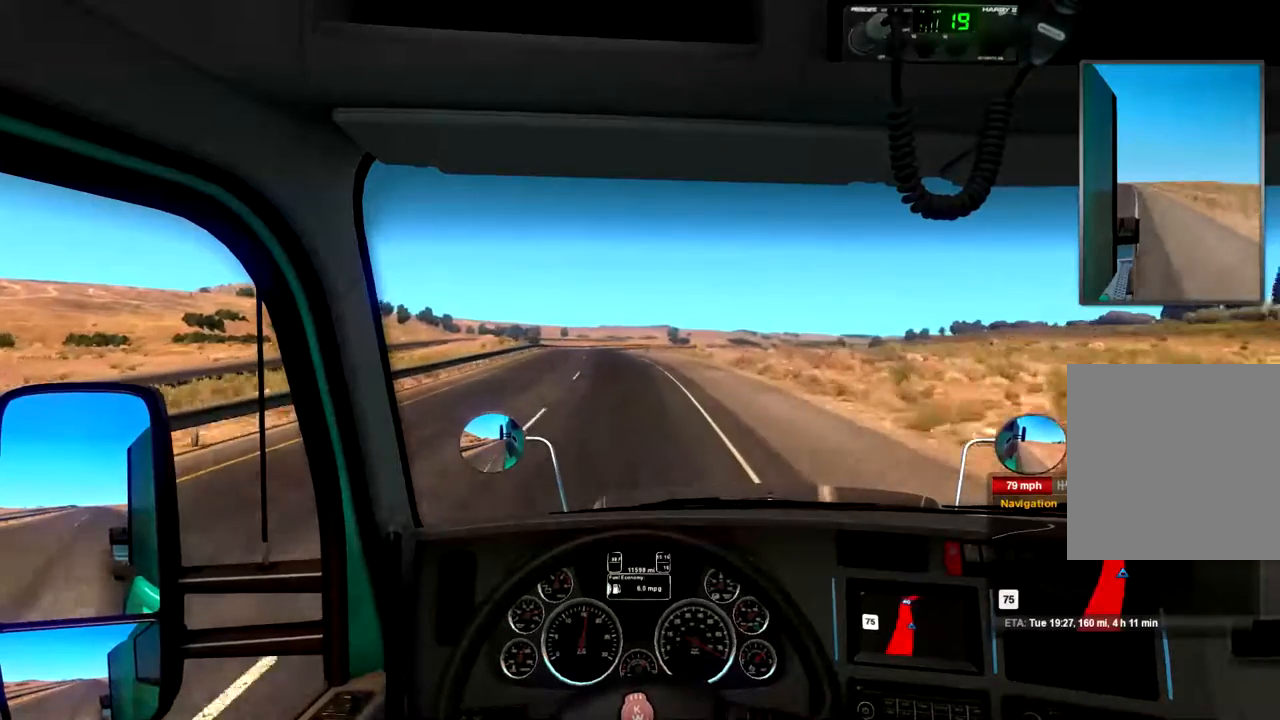
{"buttons": ["R2"], "left_stick": "center", "right_stick": "center", "events": [[33, "left_stick", "center"]]}
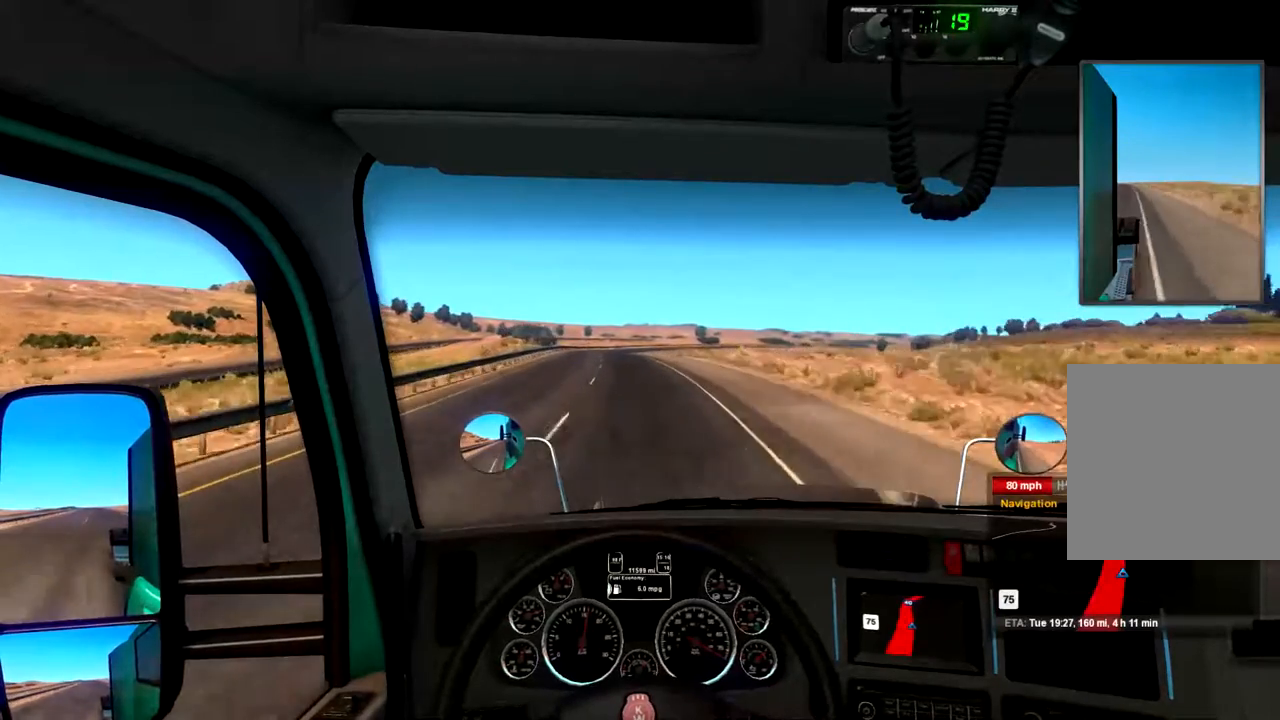
{"buttons": ["R2"], "left_stick": "center", "right_stick": "center", "events": [[200, "left_stick", "left"], [333, "left_stick", "center"]]}
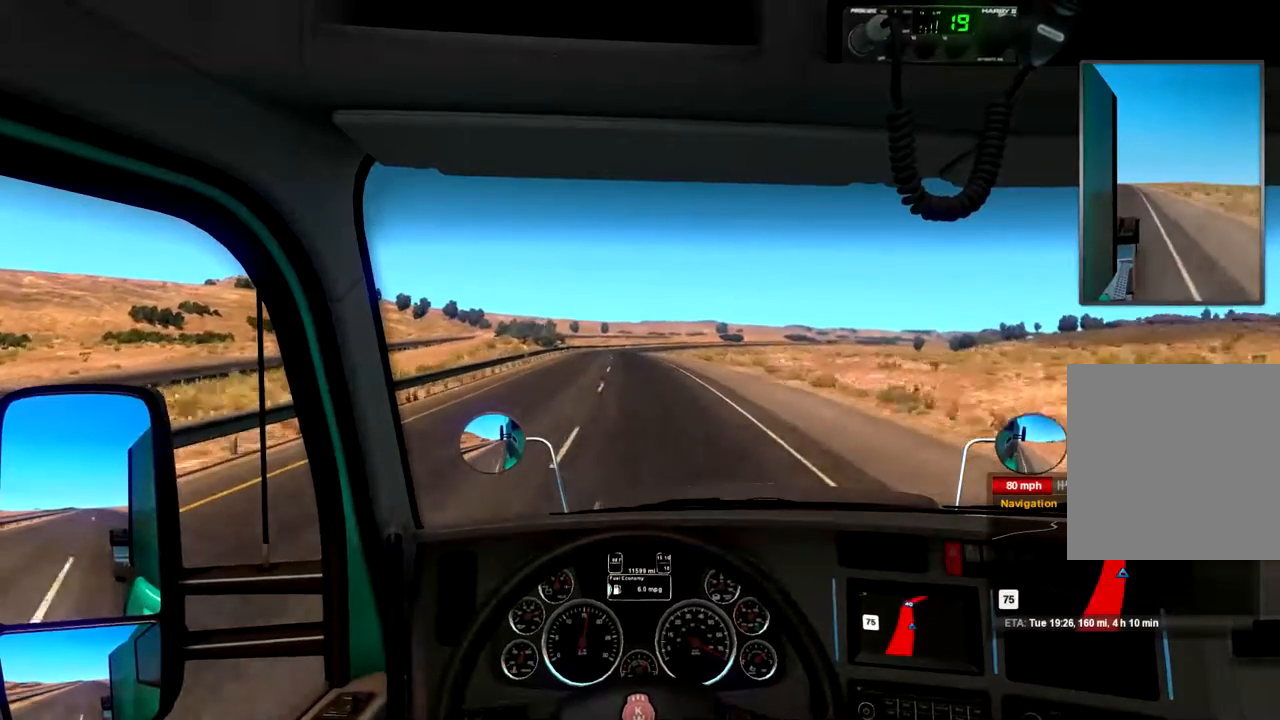
{"buttons": ["R2"], "left_stick": "left", "right_stick": "center", "events": [[133, "left_stick", "right"], [233, "left_stick", "center"], [467, "left_stick", "left"]]}